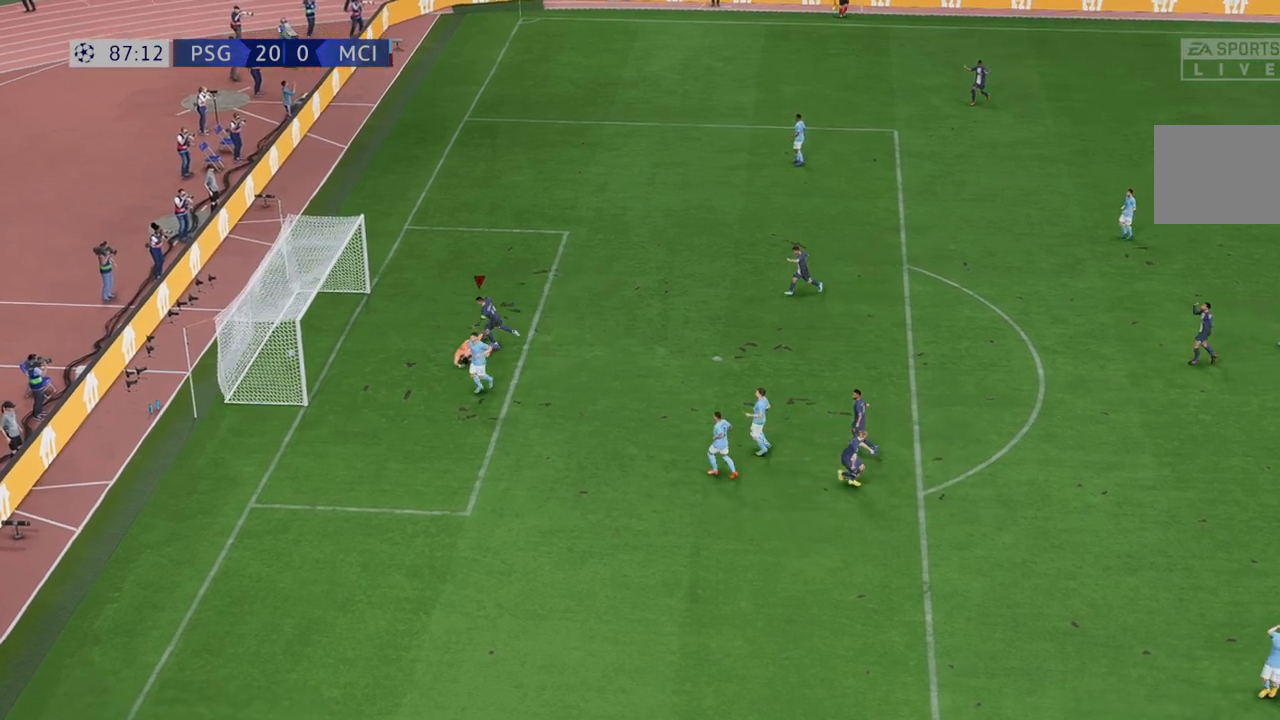
Gameplay with a controller (Xbox layout); each line is a JSON object with the inputs held at the frame after it (dt_ms = milliseconds from this image to that frame). "events" lists button and stick changes between this image and that frame as [ms after this image, input, new state], when the widget could be followed in between. Not read: L3 R3.
{"dt_ms": 500, "buttons": [], "left_stick": "center", "right_stick": "center", "events": [[483, "left_stick", "center"]]}
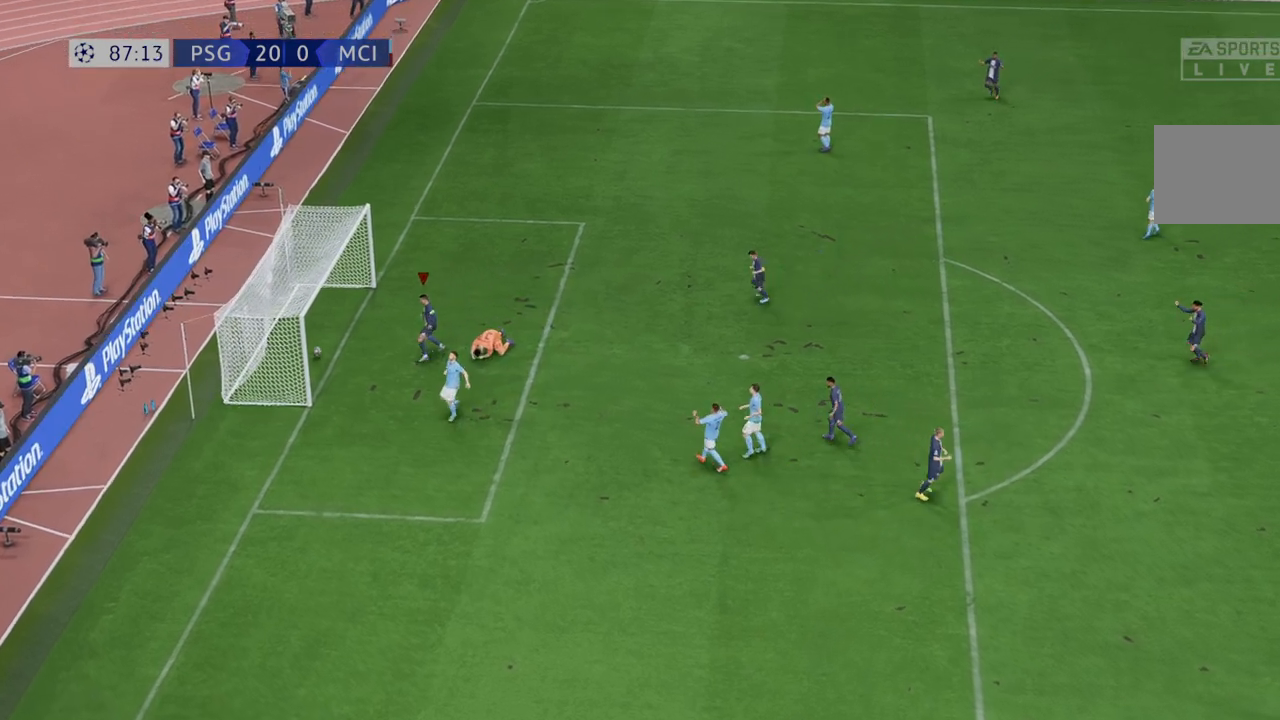
{"dt_ms": 500, "buttons": [], "left_stick": "center", "right_stick": "center", "events": [[233, "L1", "down"], [250, "R1", "down"], [300, "L1", "up"], [300, "R1", "up"], [317, "L1", "down"], [317, "R1", "down"], [417, "L1", "up"], [450, "R1", "up"]]}
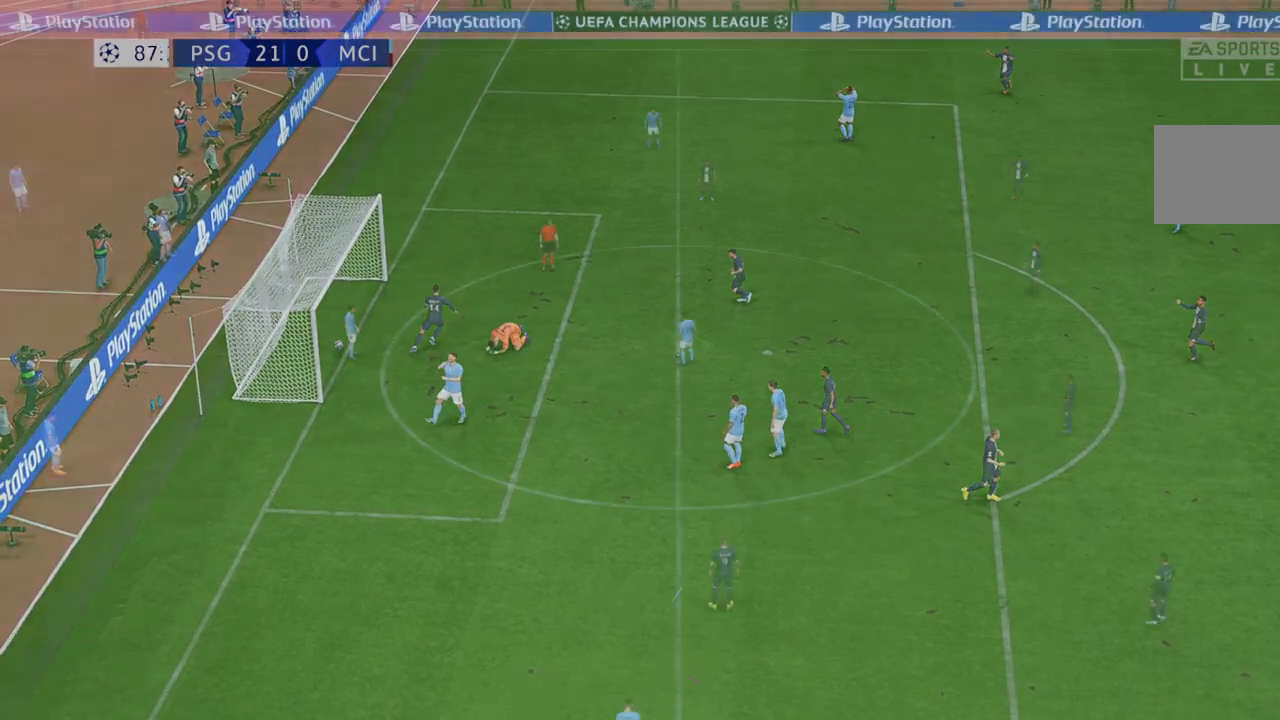
{"dt_ms": 500, "buttons": [], "left_stick": "center", "right_stick": "center", "events": []}
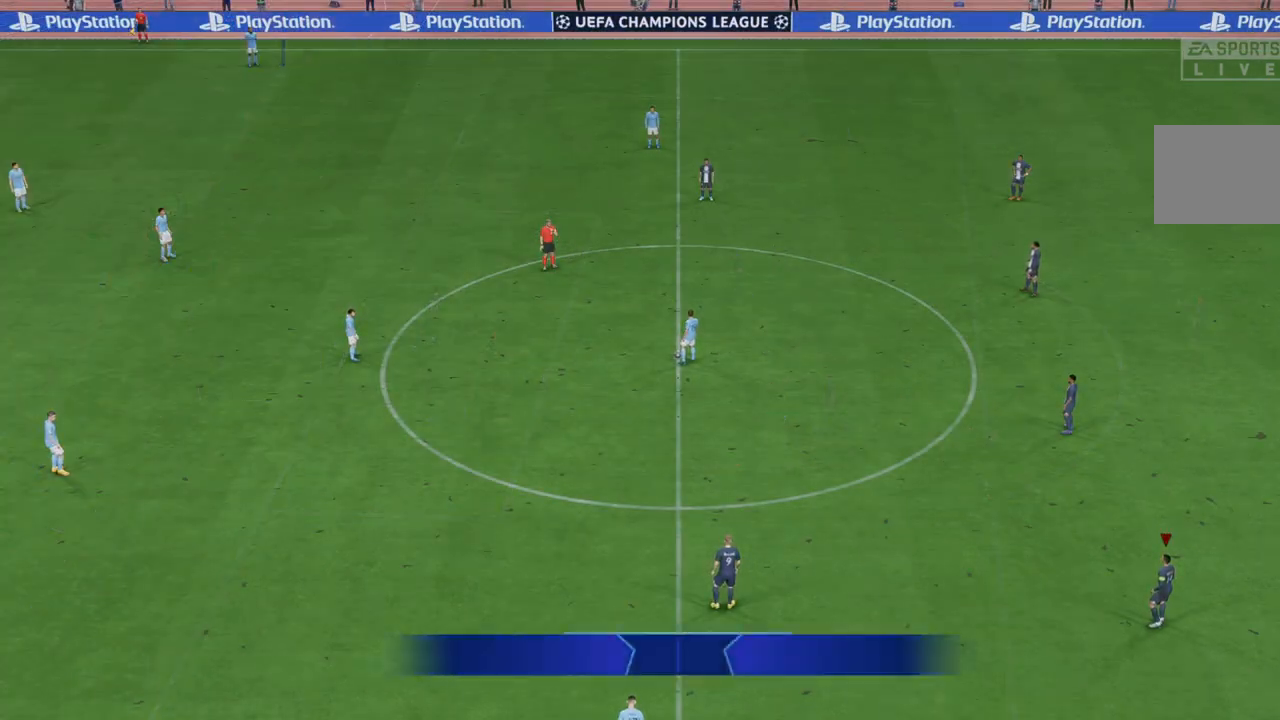
{"dt_ms": 500, "buttons": ["R2"], "left_stick": "up", "right_stick": "center", "events": [[100, "R2", "down"], [350, "left_stick", "up"]]}
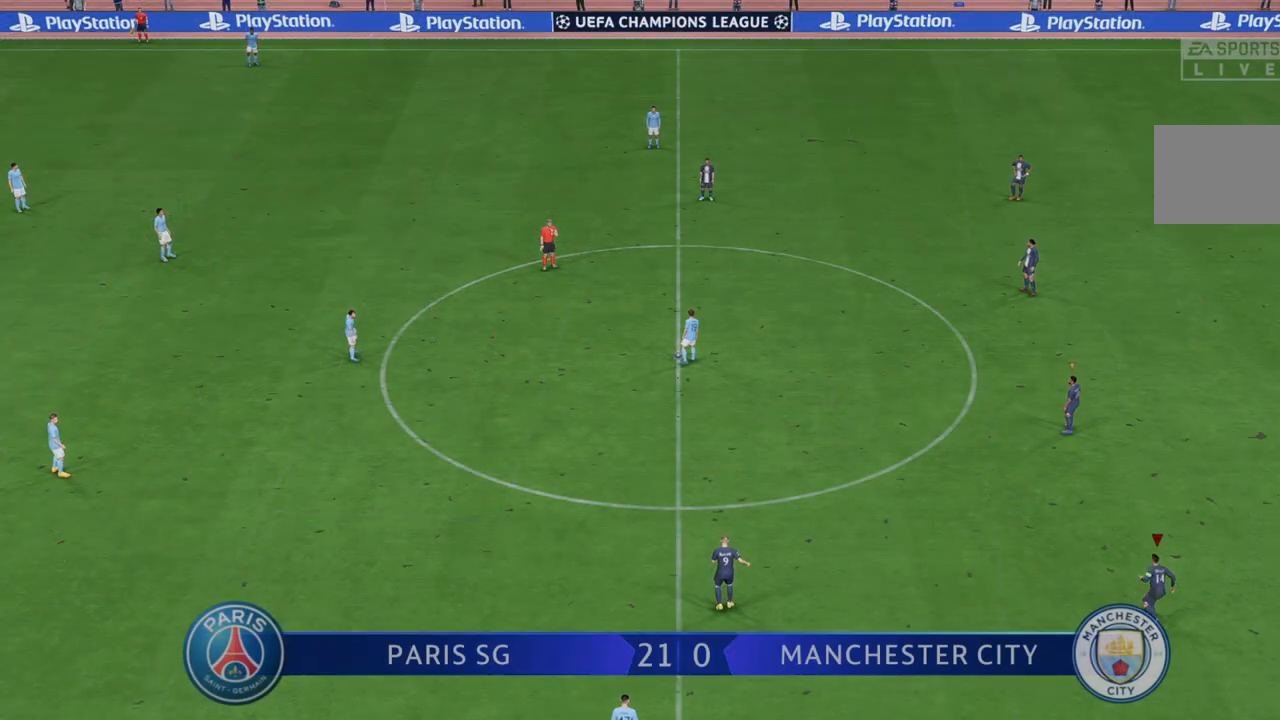
{"dt_ms": 500, "buttons": ["R2"], "left_stick": "up-left", "right_stick": "center", "events": [[400, "left_stick", "up-left"]]}
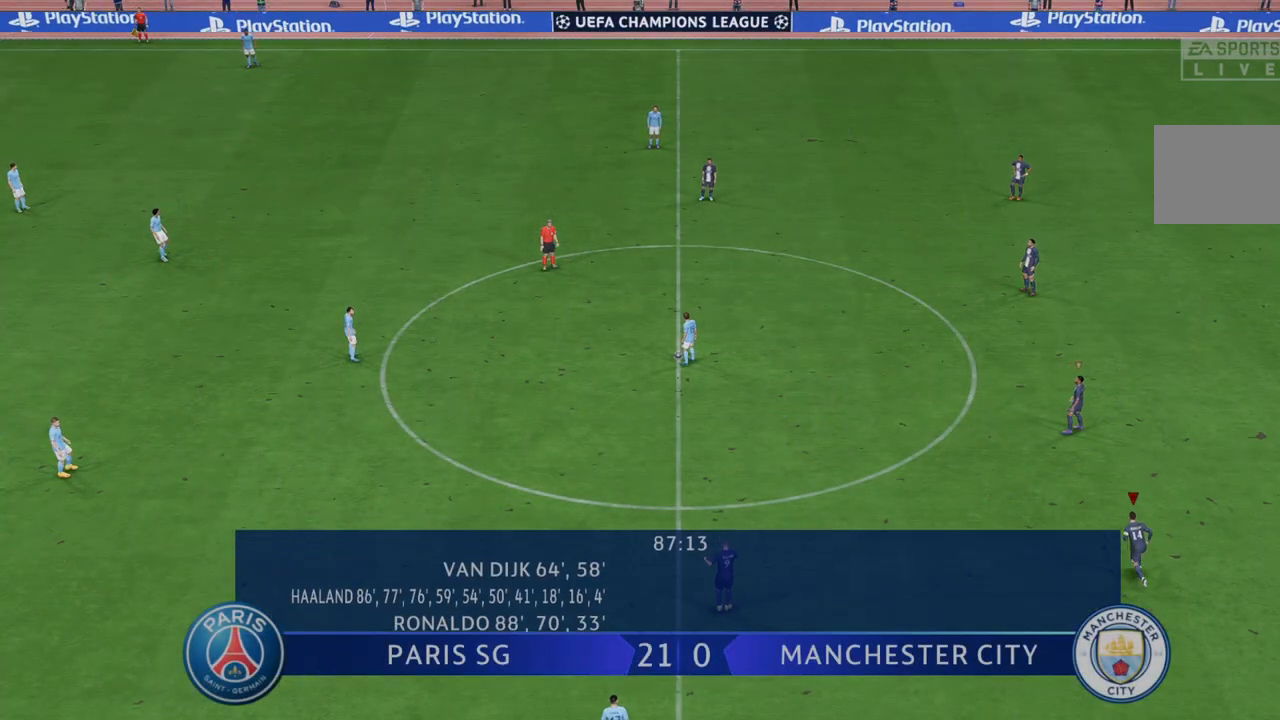
{"dt_ms": 500, "buttons": ["R2"], "left_stick": "up-left", "right_stick": "center", "events": []}
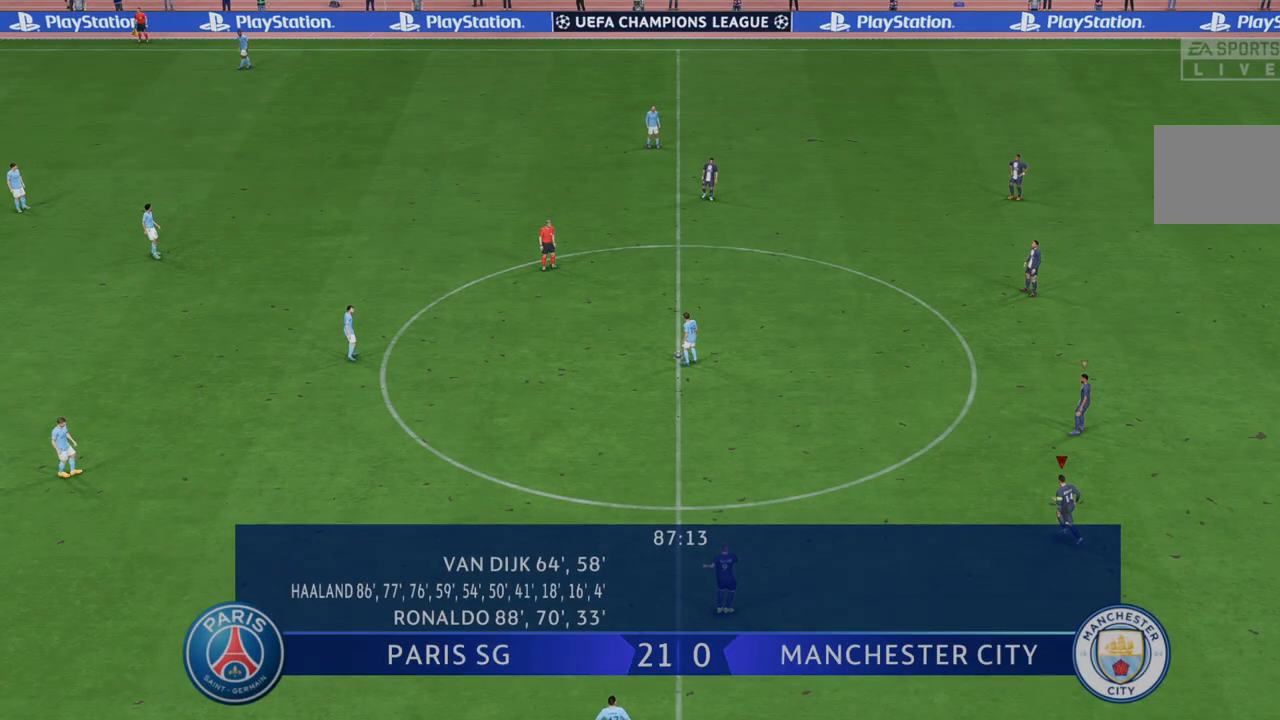
{"dt_ms": 500, "buttons": ["R2"], "left_stick": "up-left", "right_stick": "center", "events": []}
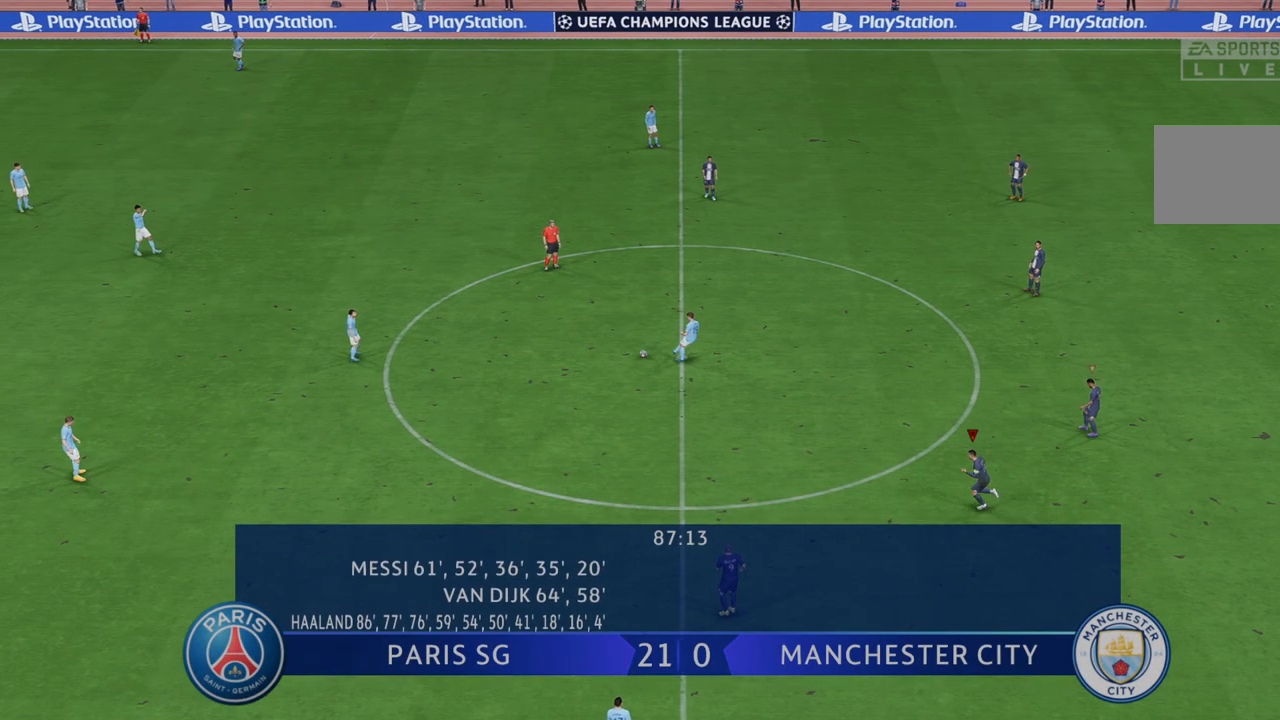
{"dt_ms": 500, "buttons": ["R2"], "left_stick": "up-left", "right_stick": "center", "events": []}
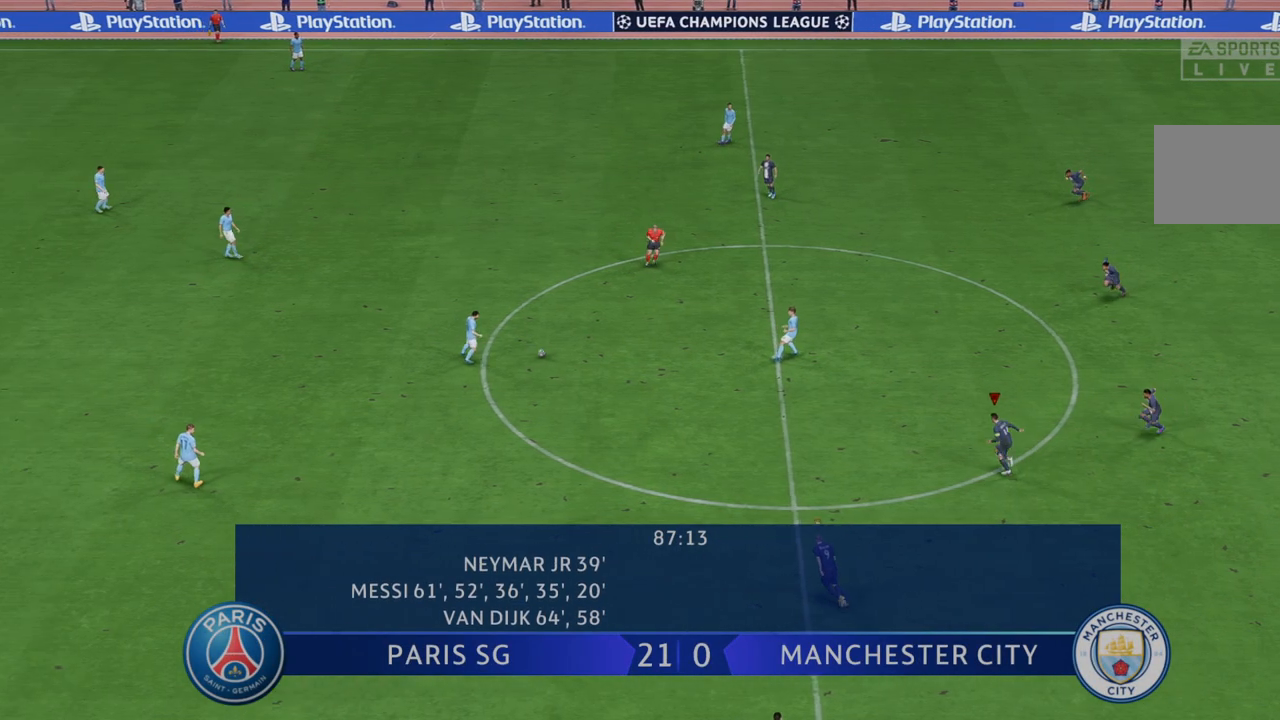
{"dt_ms": 500, "buttons": ["L1", "R2"], "left_stick": "up-left", "right_stick": "center", "events": [[450, "L1", "down"]]}
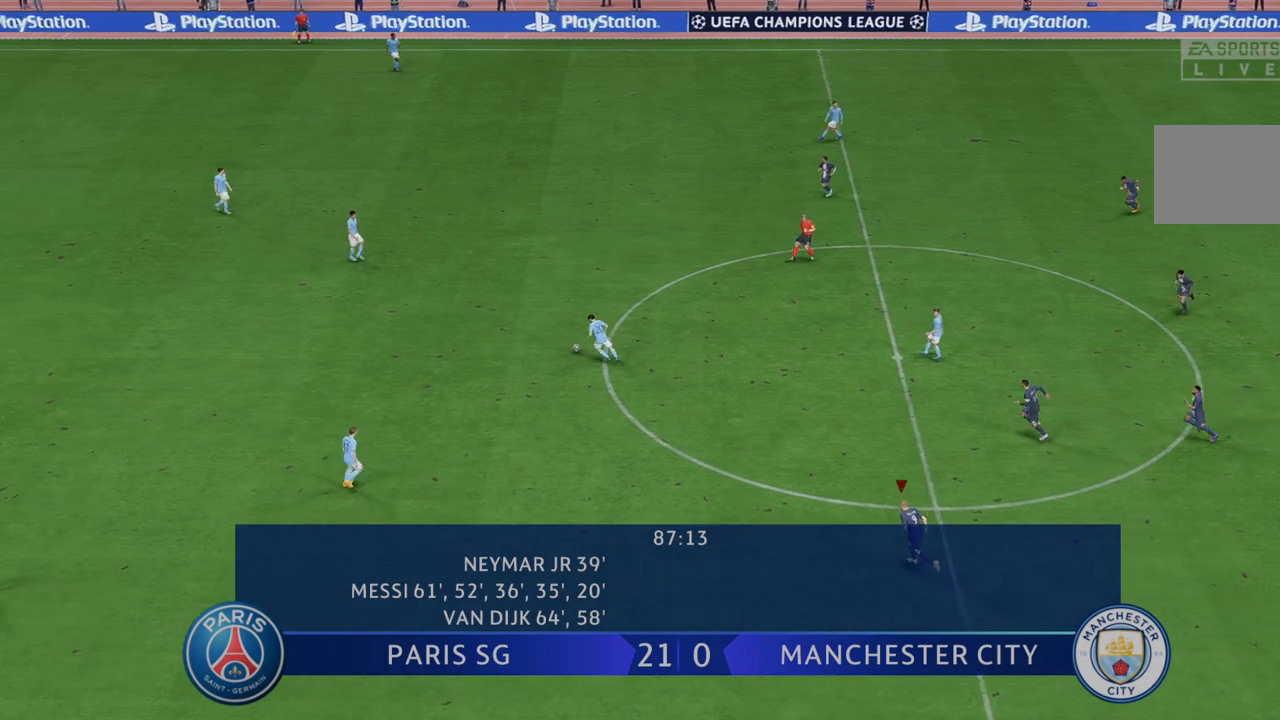
{"dt_ms": 500, "buttons": ["R2"], "left_stick": "left", "right_stick": "center", "events": [[133, "L1", "up"], [200, "left_stick", "left"]]}
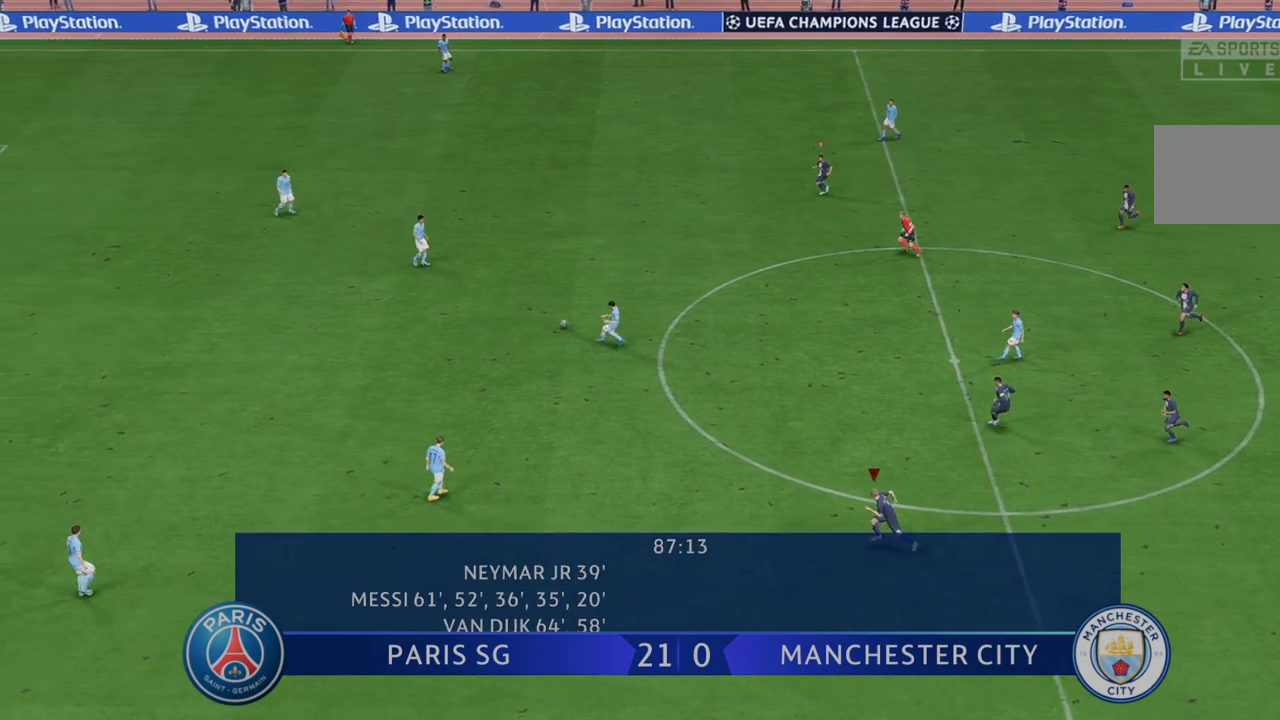
{"dt_ms": 500, "buttons": ["R2"], "left_stick": "left", "right_stick": "center", "events": [[167, "left_stick", "up-left"], [283, "L1", "down"], [400, "L1", "up"], [467, "left_stick", "left"]]}
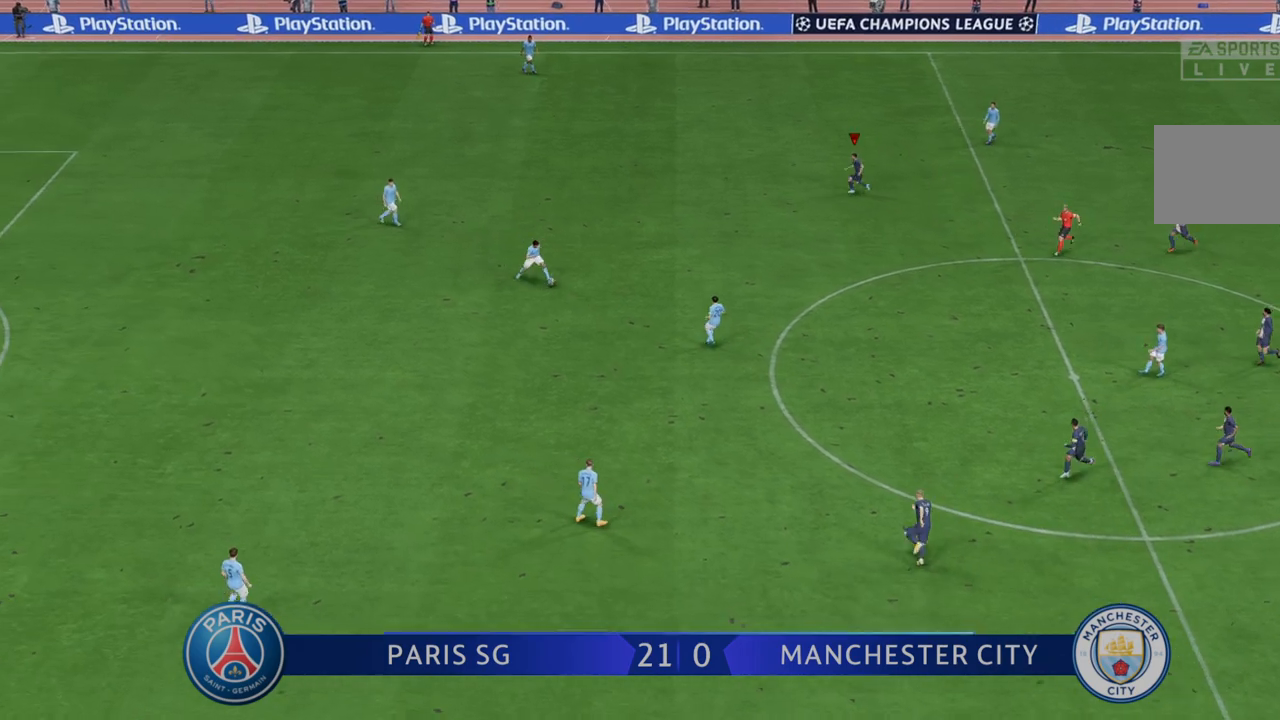
{"dt_ms": 500, "buttons": ["R2"], "left_stick": "down", "right_stick": "center", "events": [[300, "left_stick", "down"]]}
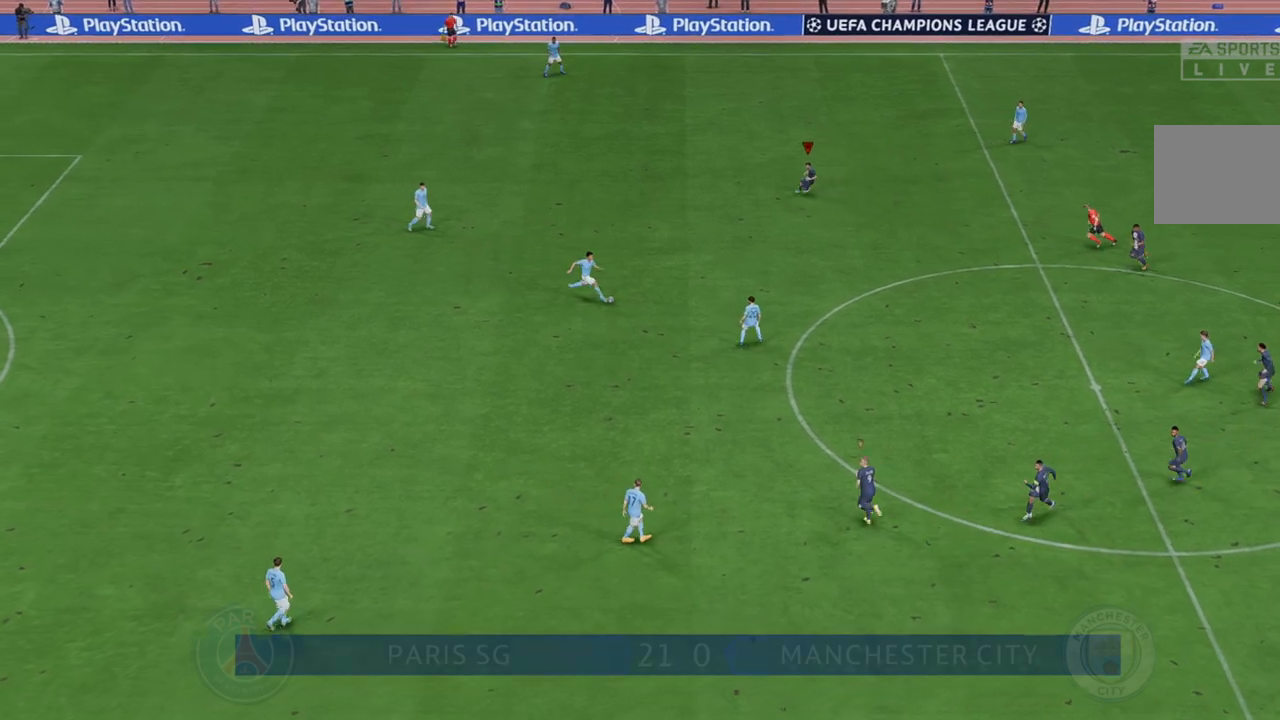
{"dt_ms": 500, "buttons": ["R2"], "left_stick": "down", "right_stick": "center", "events": []}
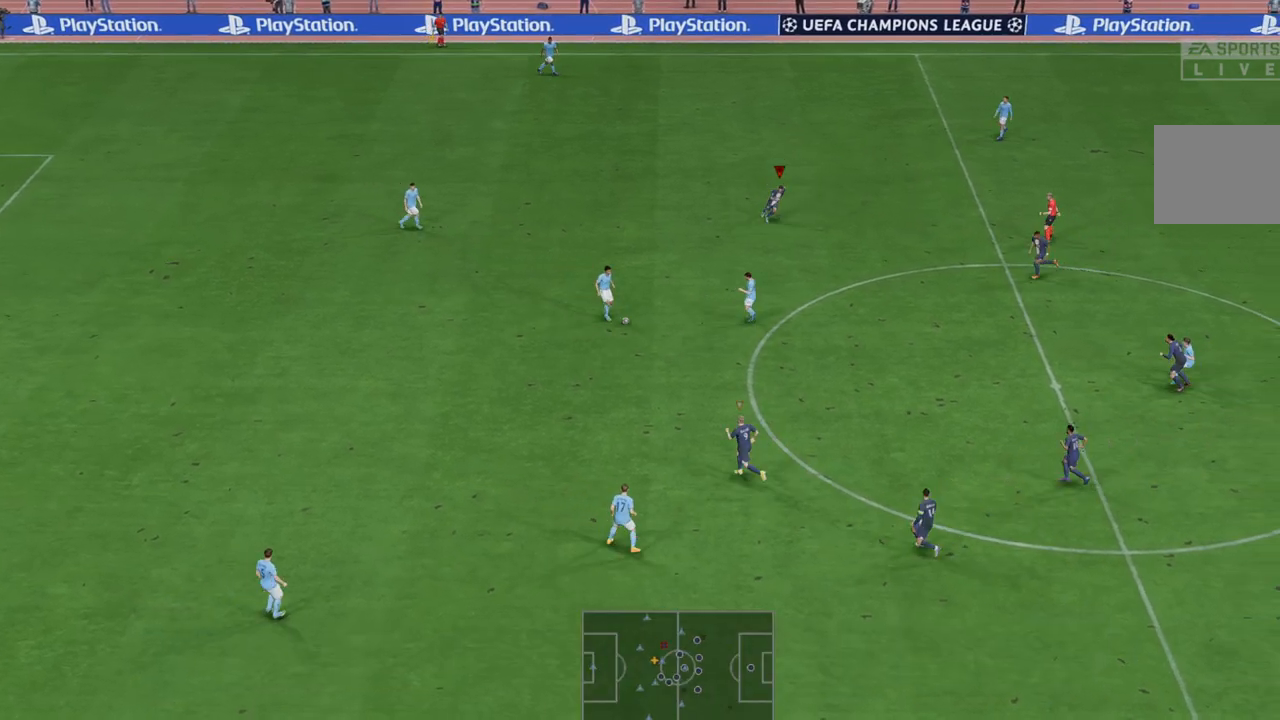
{"dt_ms": 500, "buttons": ["R2"], "left_stick": "down", "right_stick": "center", "events": []}
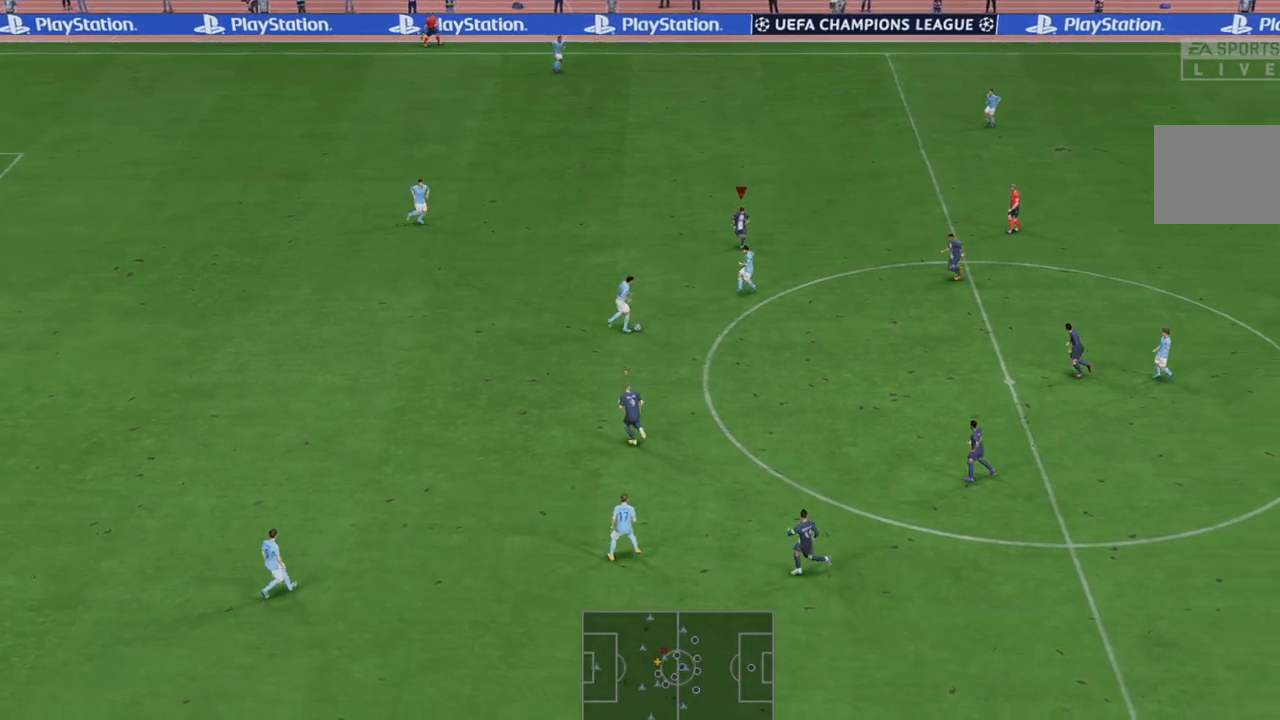
{"dt_ms": 500, "buttons": ["R2"], "left_stick": "down", "right_stick": "center", "events": []}
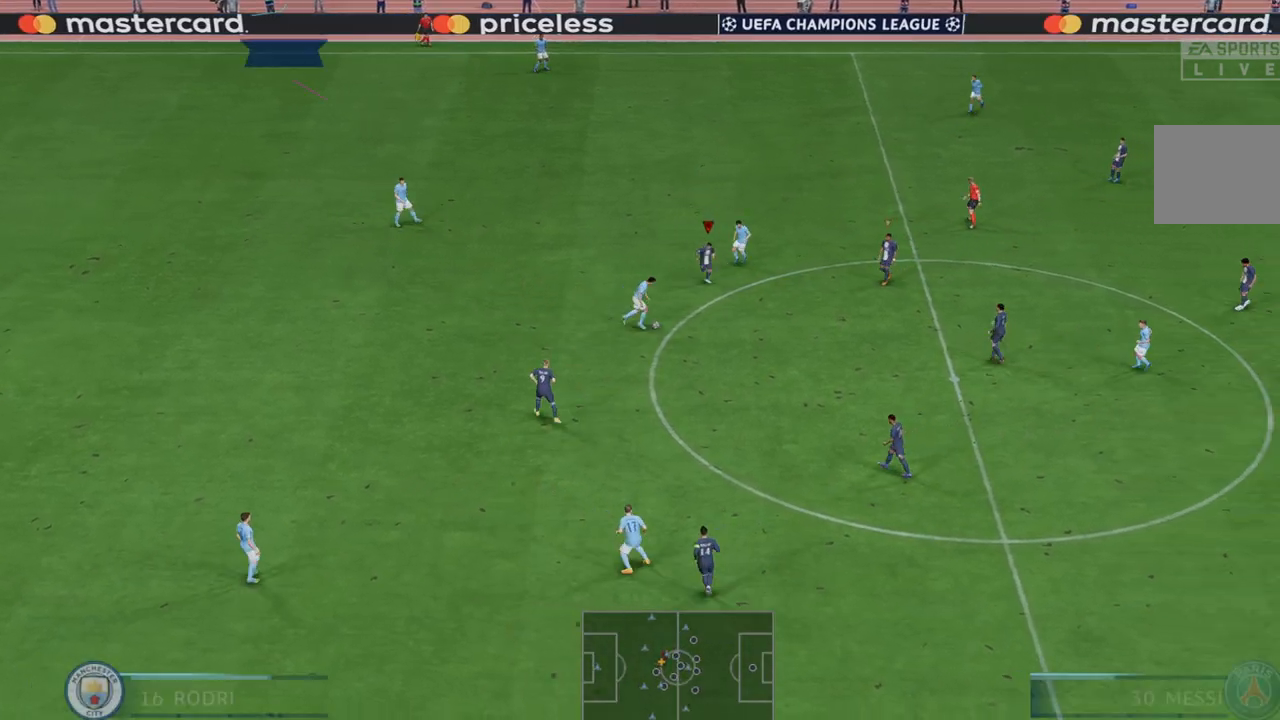
{"dt_ms": 1000, "buttons": ["R2"], "left_stick": "down", "right_stick": "center"}
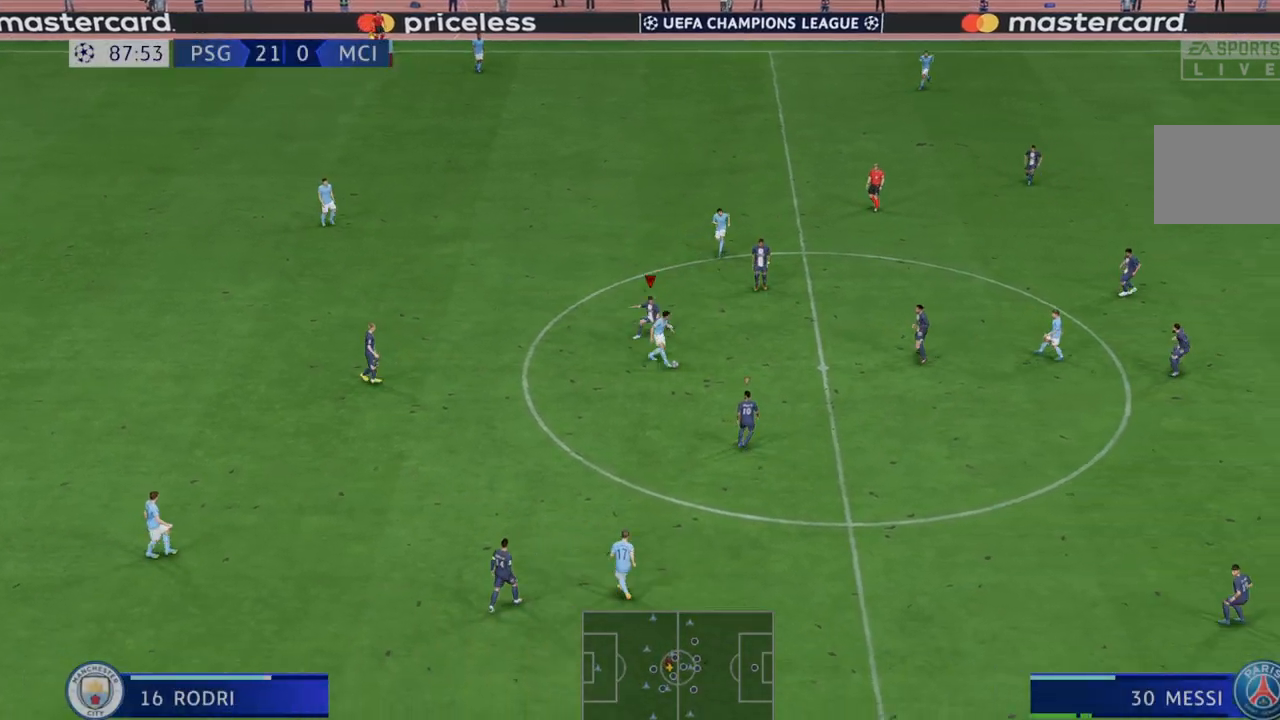
{"dt_ms": 500, "buttons": ["R2"], "left_stick": "center", "right_stick": "center", "events": [[50, "L1", "down"], [183, "L1", "up"], [183, "left_stick", "left"], [333, "left_stick", "up"], [467, "left_stick", "center"]]}
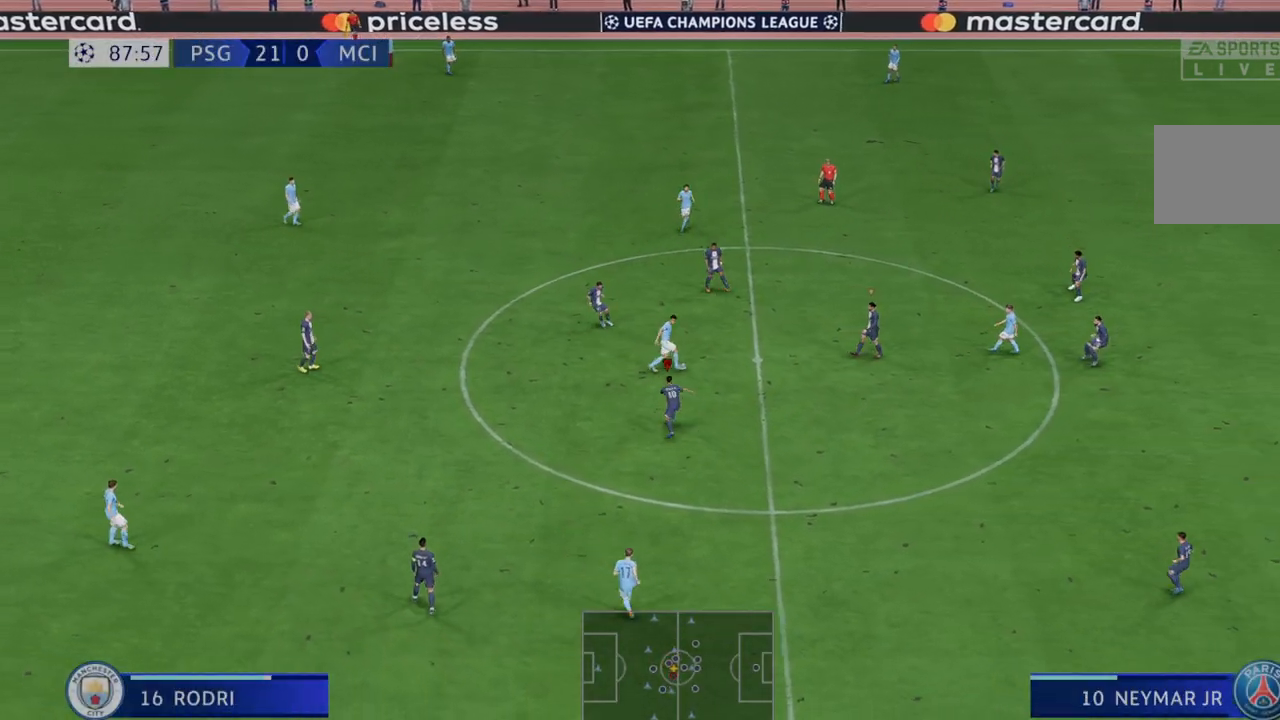
{"dt_ms": 500, "buttons": ["R2"], "left_stick": "left", "right_stick": "center", "events": [[67, "L1", "down"], [67, "left_stick", "left"], [183, "L1", "up"]]}
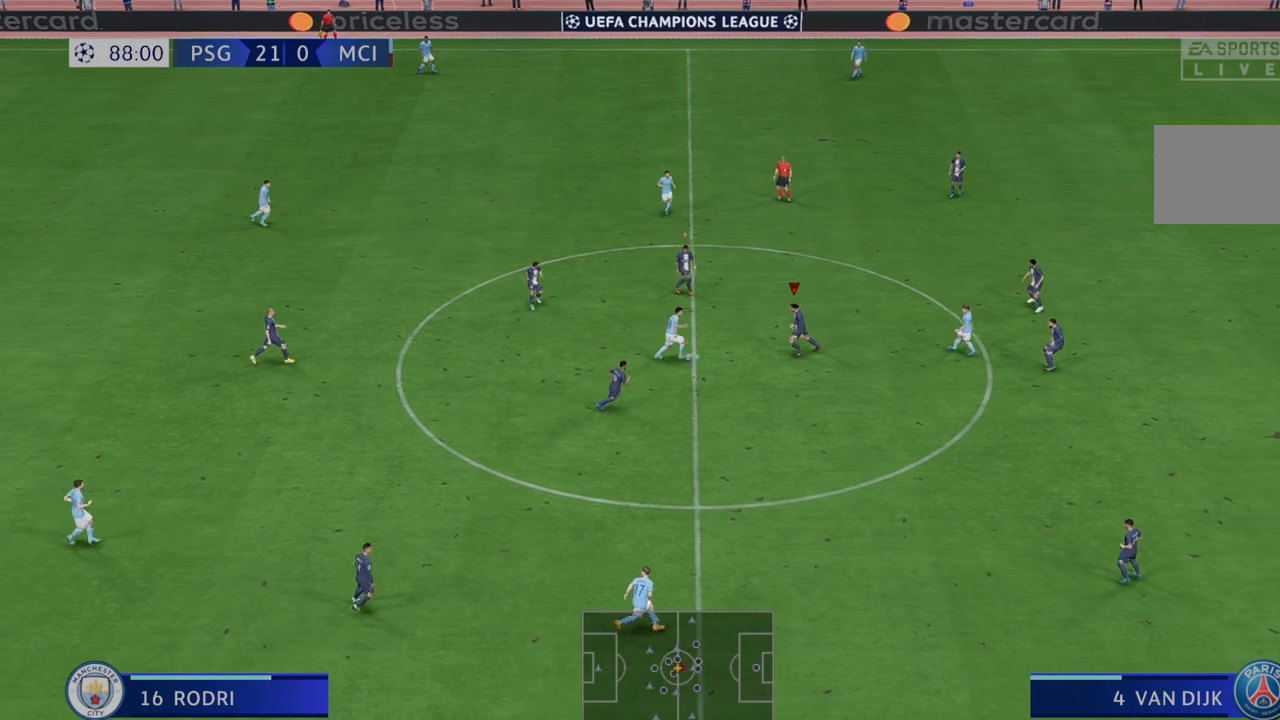
{"dt_ms": 500, "buttons": ["R2"], "left_stick": "left", "right_stick": "center", "events": []}
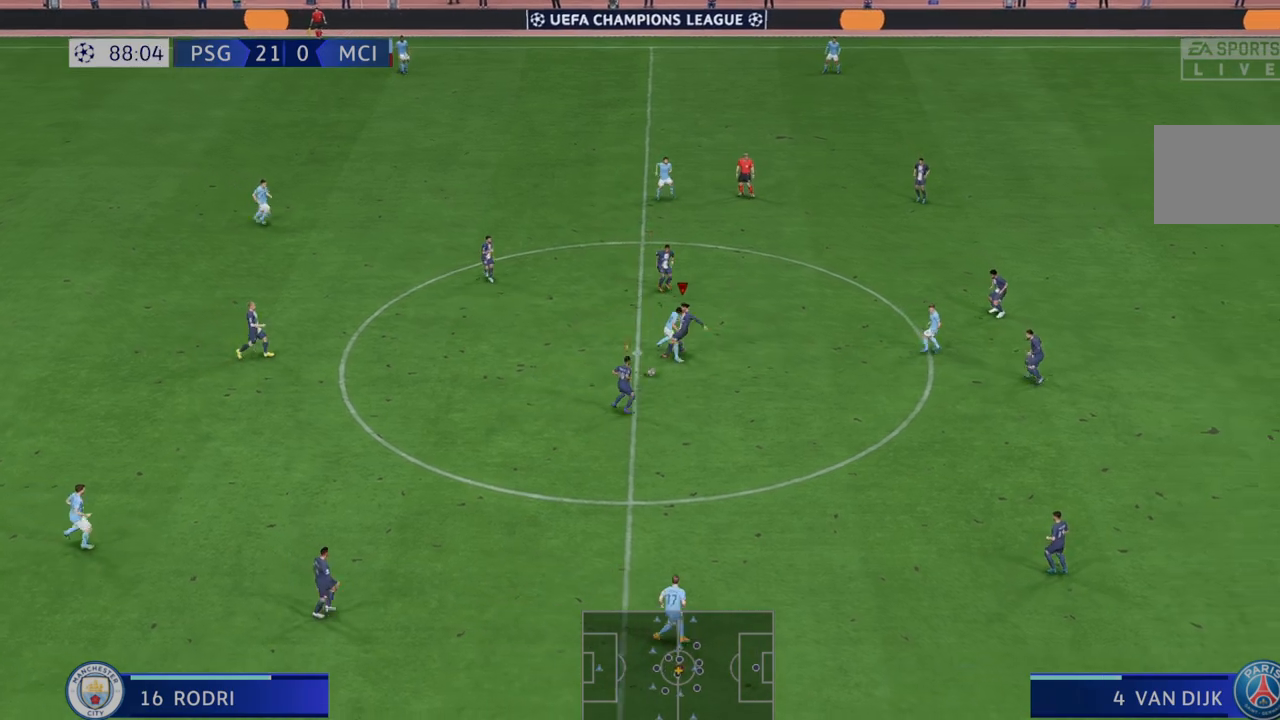
{"dt_ms": 500, "buttons": ["R2"], "left_stick": "left", "right_stick": "center", "events": []}
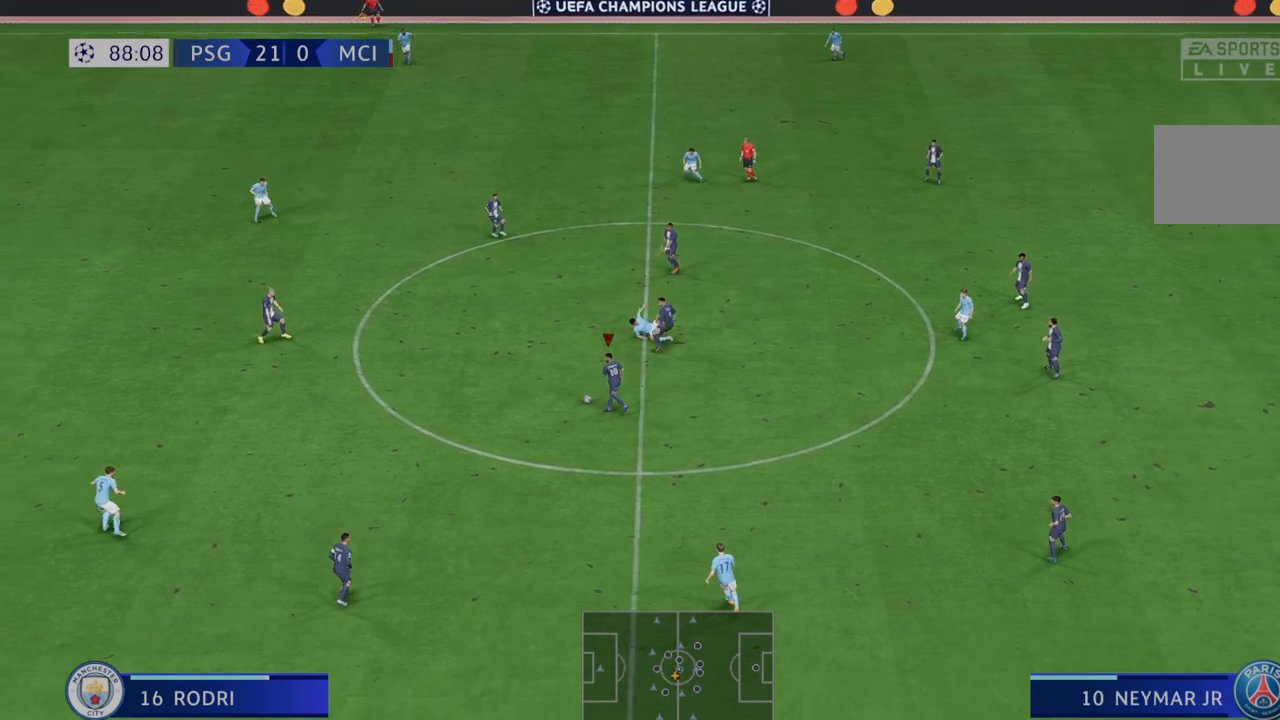
{"dt_ms": 500, "buttons": ["R2"], "left_stick": "up-left", "right_stick": "center", "events": [[233, "A", "down"], [233, "L1", "down"], [400, "A", "up"], [400, "L1", "up"], [433, "left_stick", "up-left"]]}
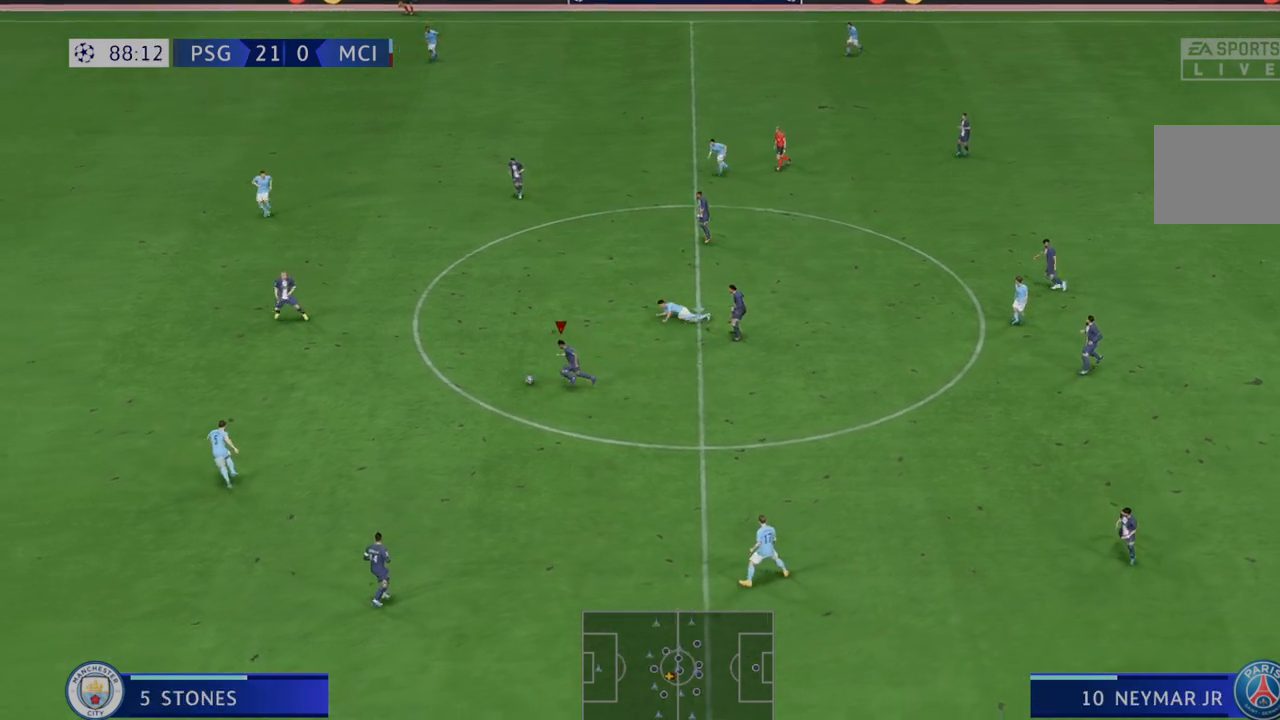
{"dt_ms": 500, "buttons": ["R2"], "left_stick": "left", "right_stick": "center", "events": [[67, "left_stick", "left"]]}
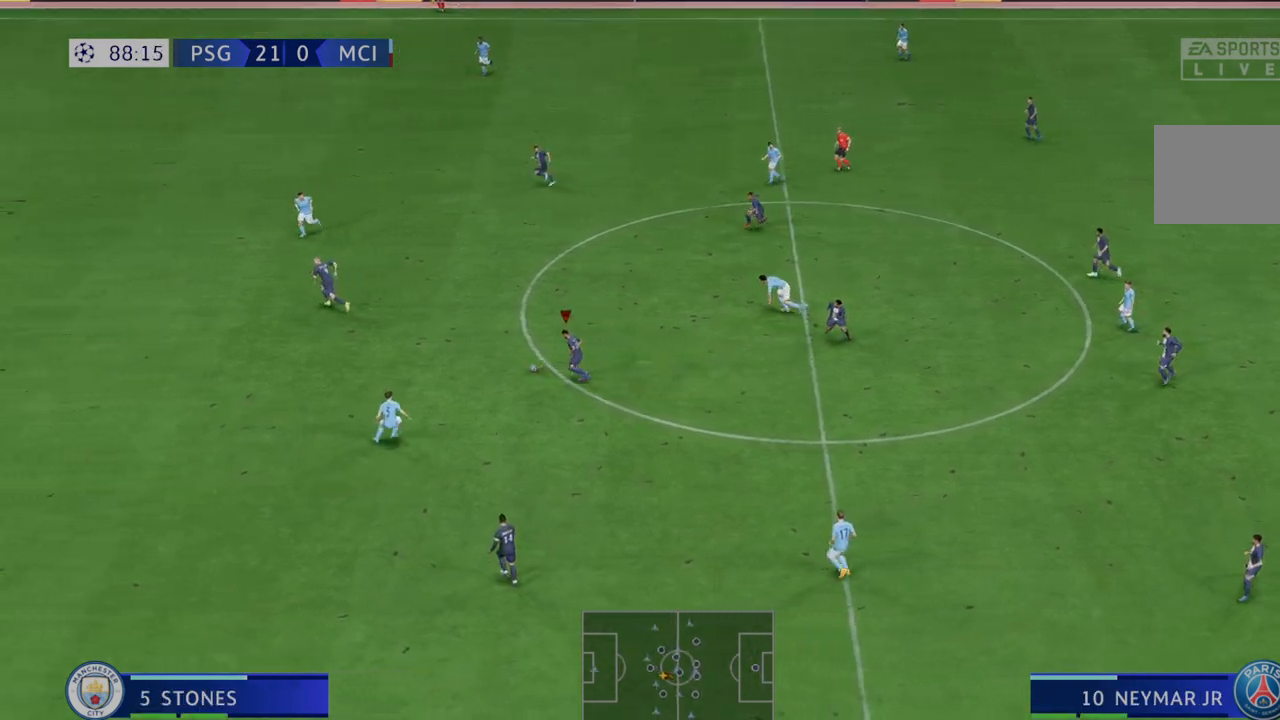
{"dt_ms": 500, "buttons": ["R2"], "left_stick": "left", "right_stick": "center", "events": []}
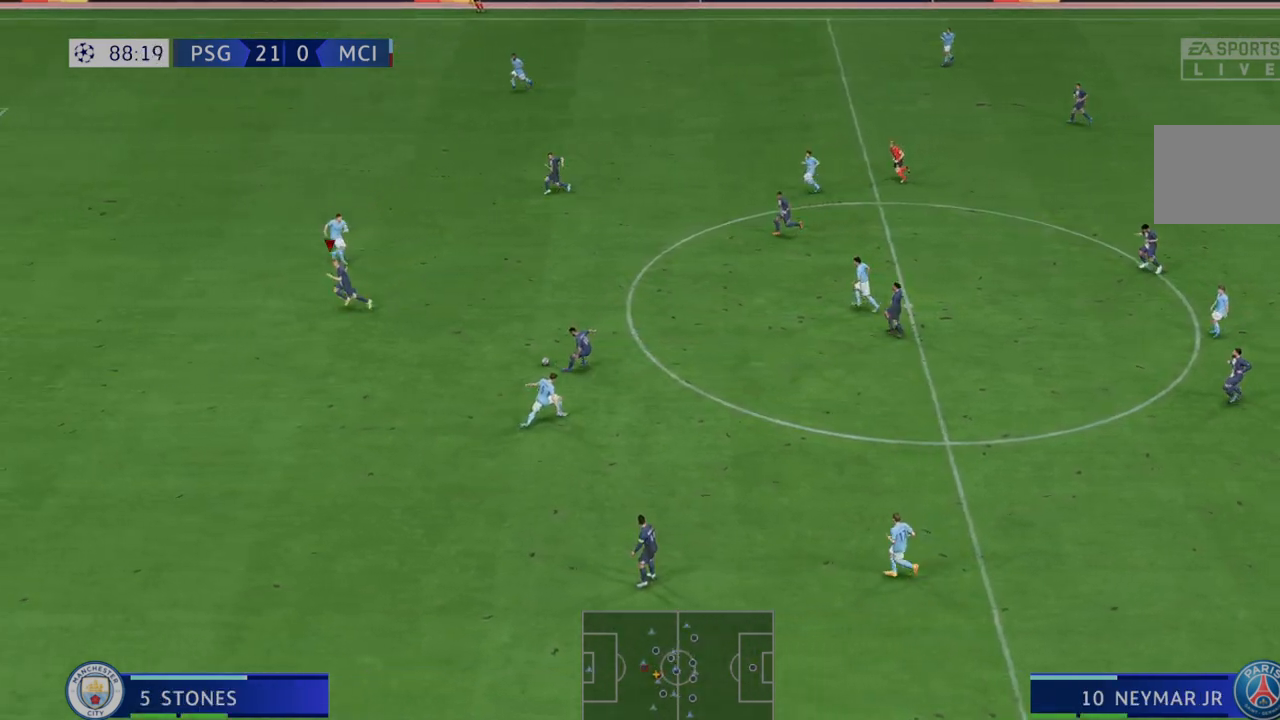
{"dt_ms": 500, "buttons": ["R2"], "left_stick": "left", "right_stick": "center", "events": []}
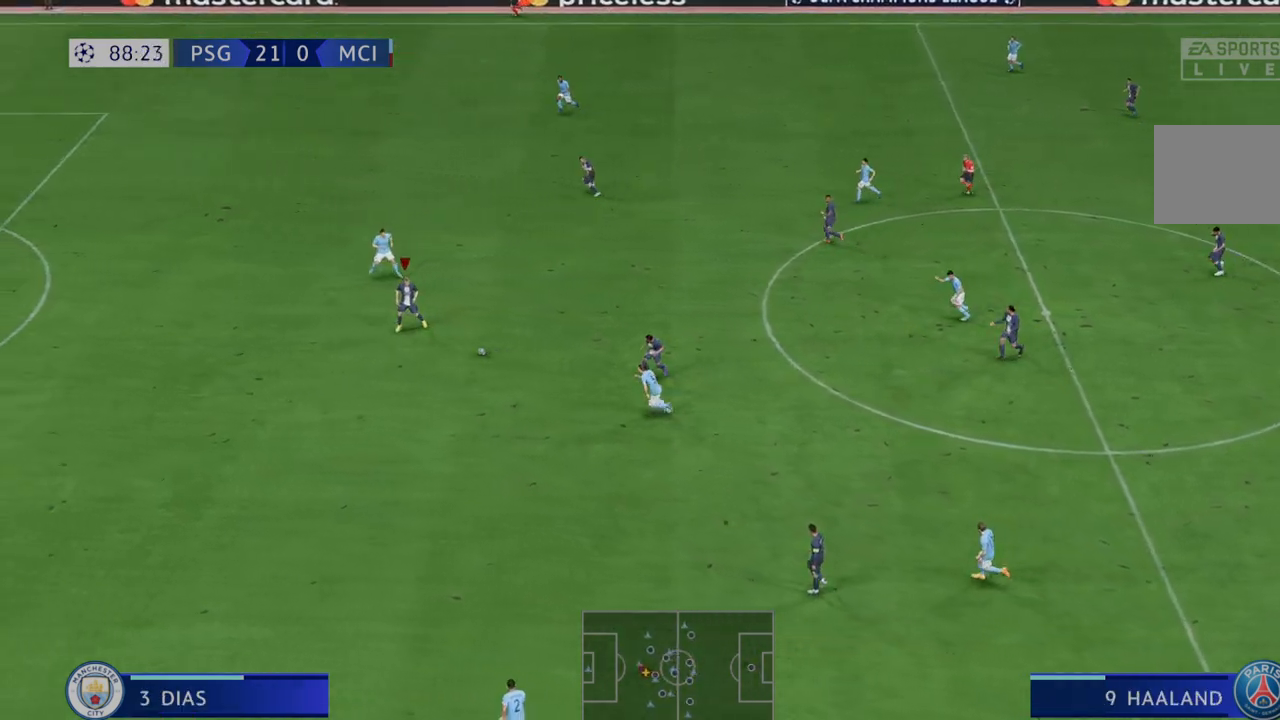
{"dt_ms": 500, "buttons": ["R2"], "left_stick": "left", "right_stick": "center", "events": []}
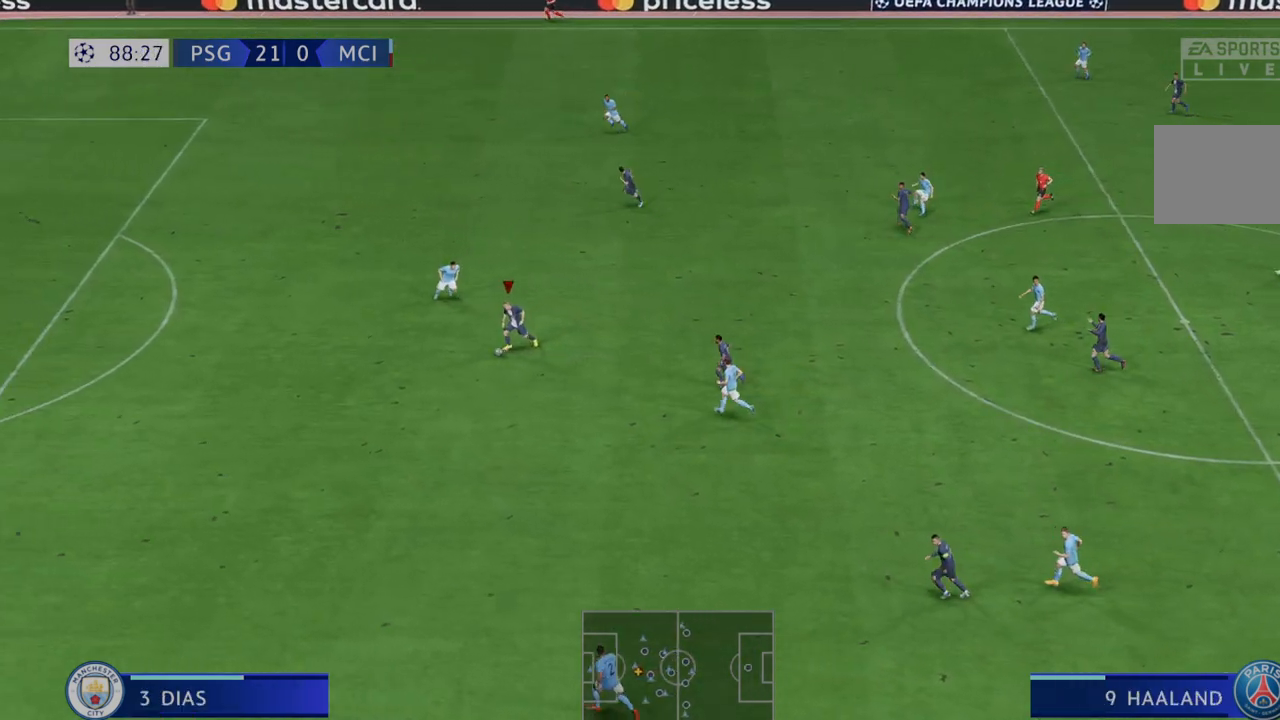
{"dt_ms": 500, "buttons": ["R2"], "left_stick": "down-left", "right_stick": "center"}
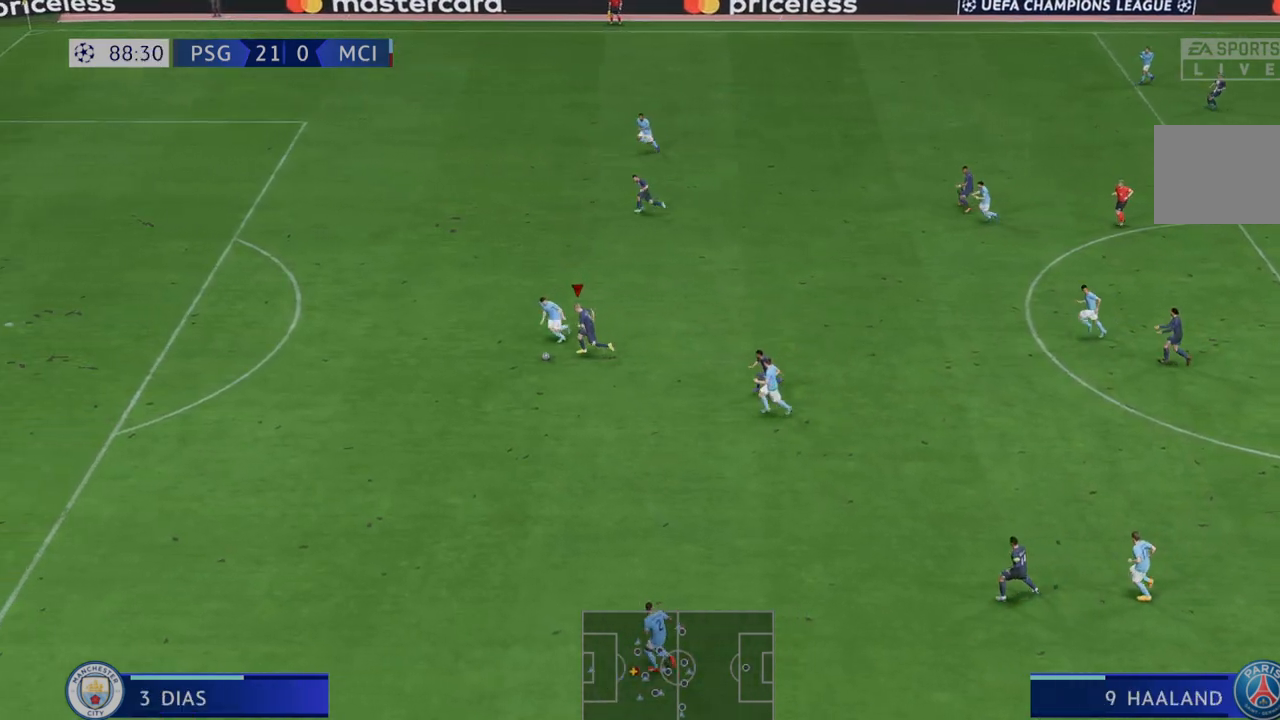
{"dt_ms": 500, "buttons": ["R2"], "left_stick": "down-left", "right_stick": "center", "events": []}
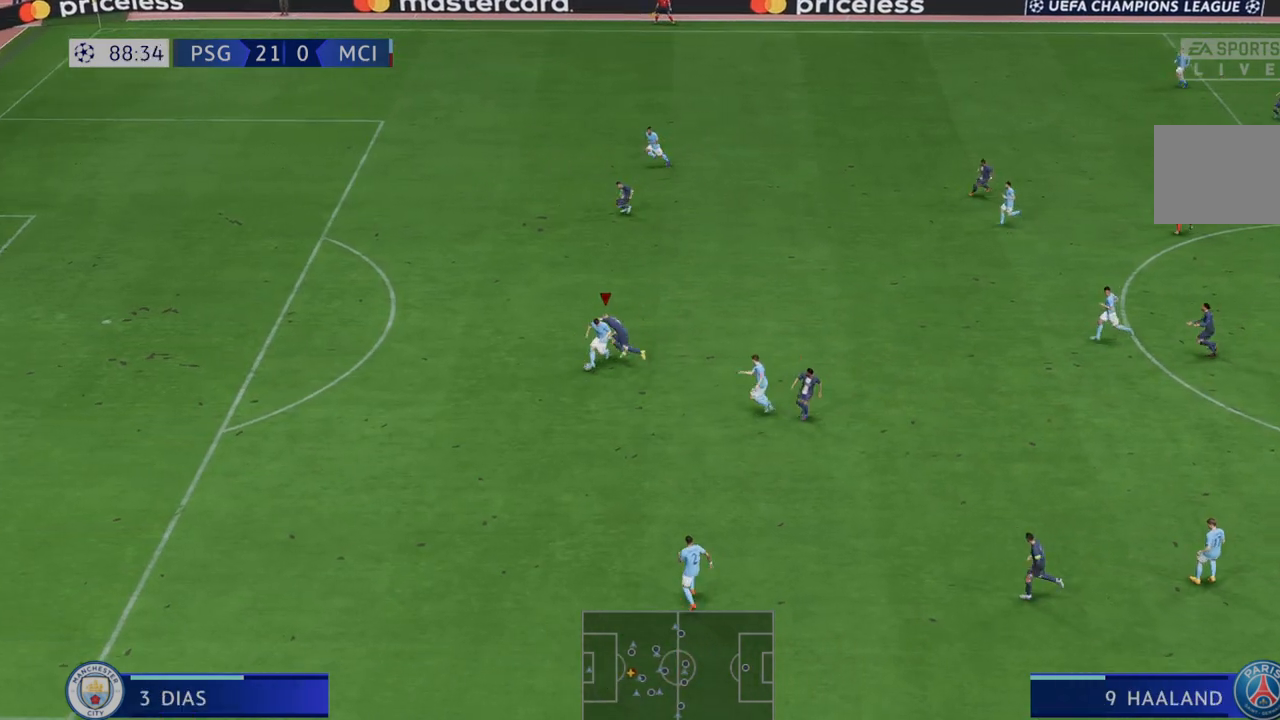
{"dt_ms": 500, "buttons": ["R2"], "left_stick": "center", "right_stick": "center", "events": [[483, "left_stick", "center"]]}